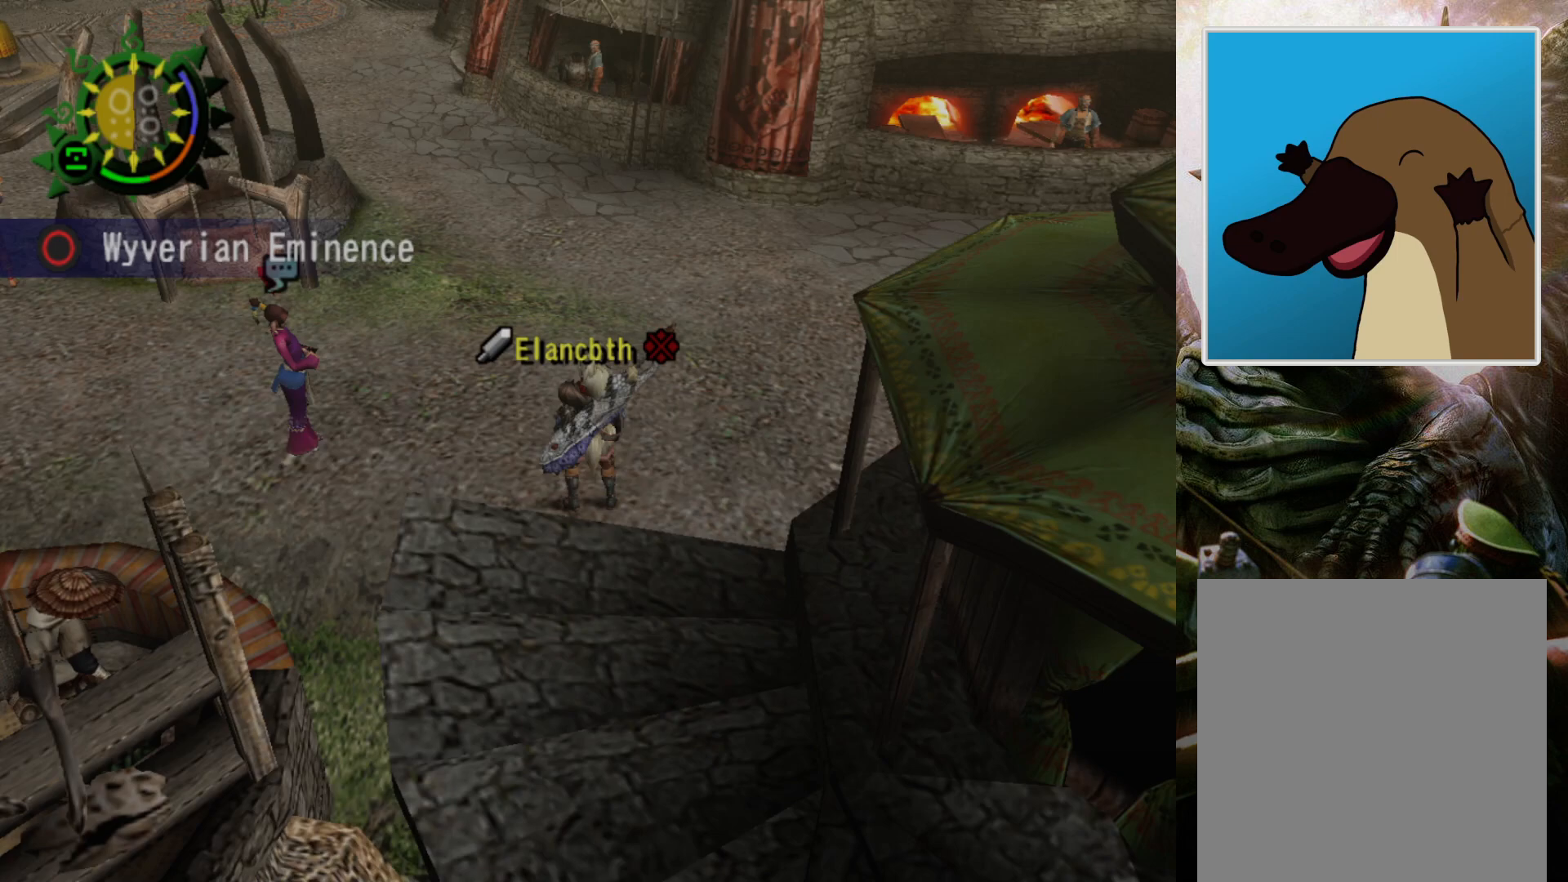
Gameplay with a controller (PlayStation layout); each line is a JSON object with the inputs held at the frame after it. "events" lists button and stick changes between this image and that frame as [ms after this image, input, new state], when the widget could be followed in between. Not read: L3 R3.
{"buttons": ["R2"], "left_stick": "left", "right_stick": "center", "events": [[67, "left_stick", "left"], [133, "R2", "down"]]}
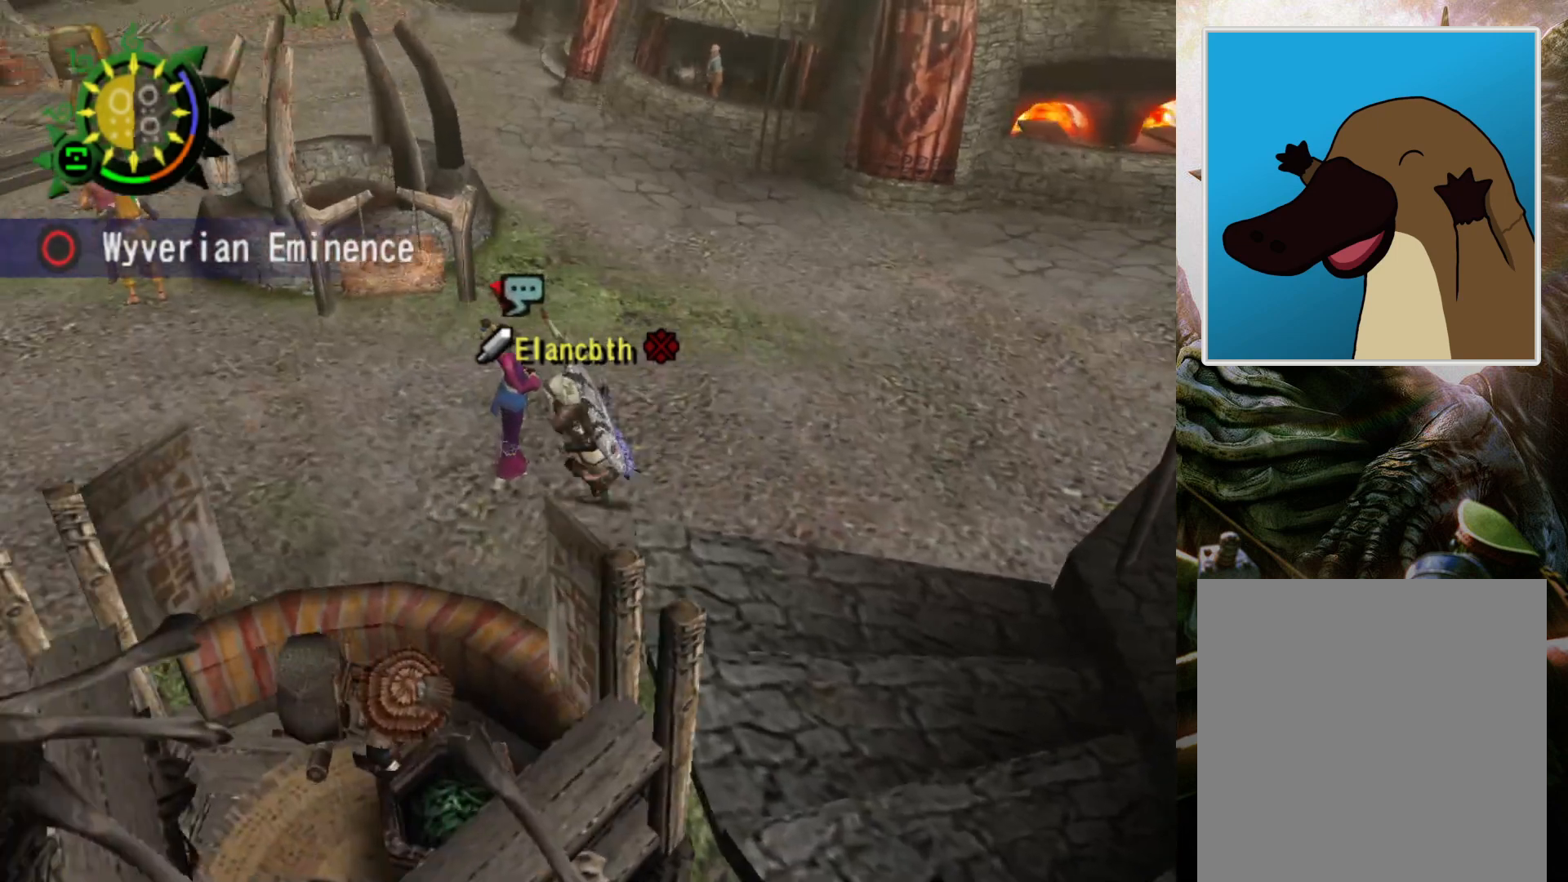
{"buttons": [], "left_stick": "down-right", "right_stick": "center", "events": [[233, "left_stick", "down-left"], [300, "R2", "up"], [467, "left_stick", "down-right"]]}
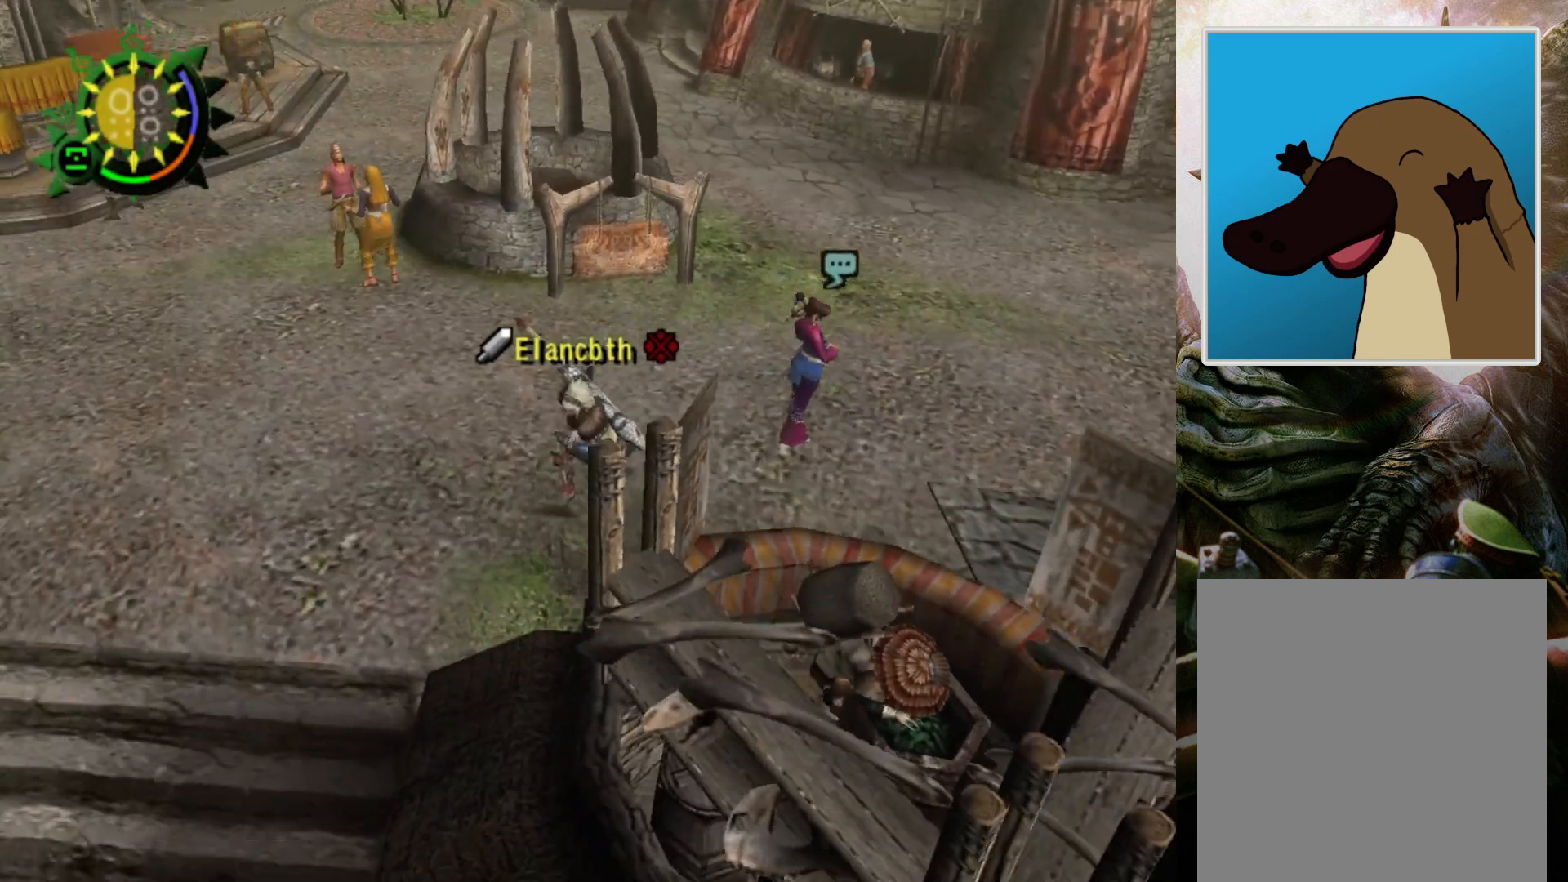
{"buttons": [], "left_stick": "center", "right_stick": "center", "events": [[33, "left_stick", "center"]]}
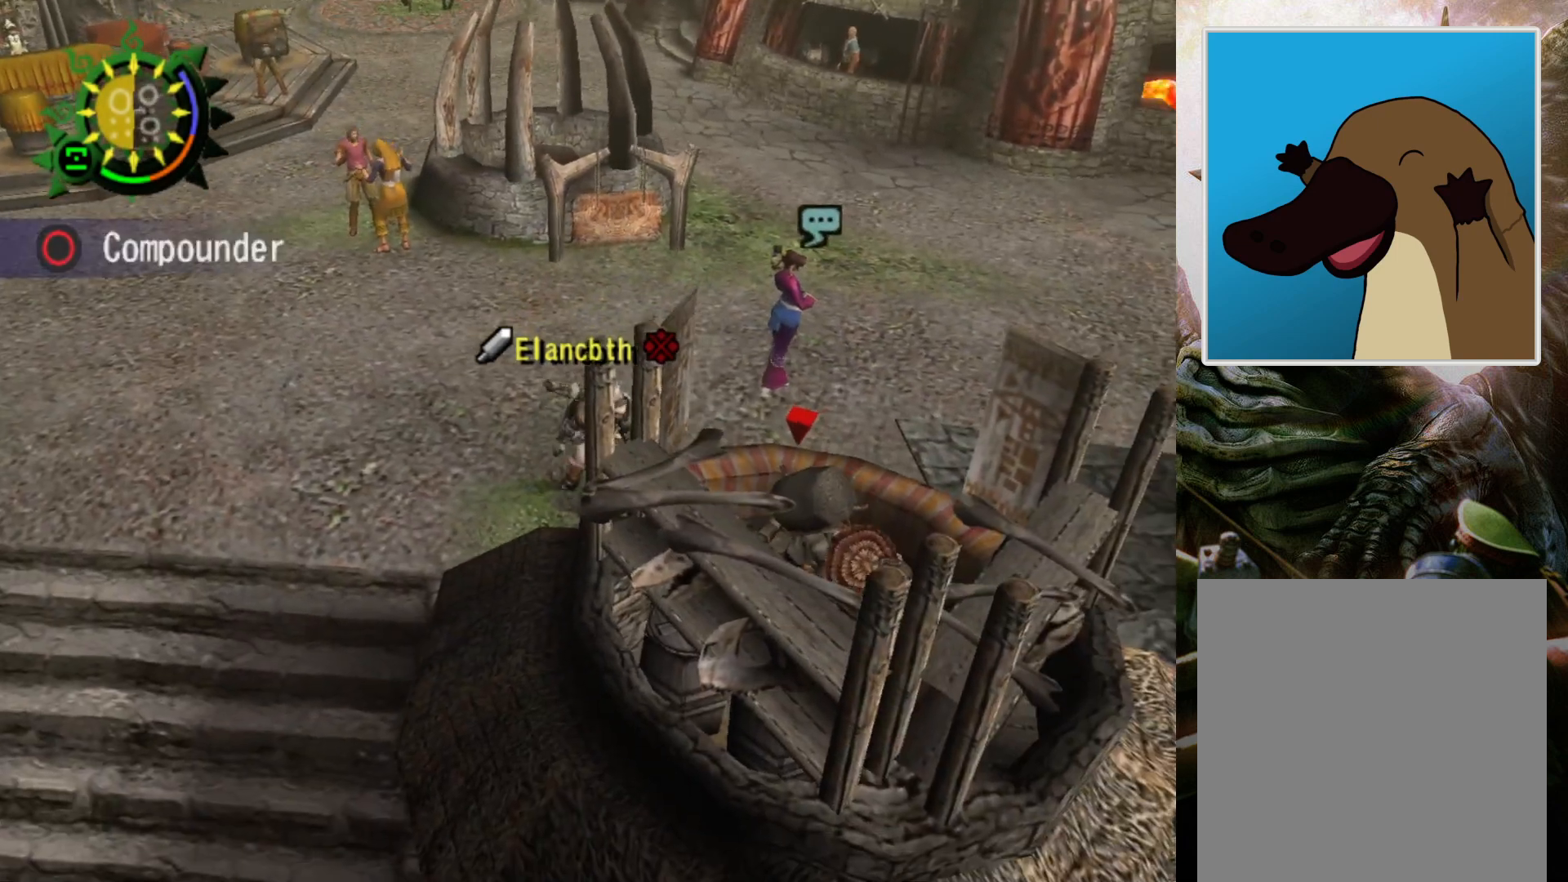
{"buttons": [], "left_stick": "center", "right_stick": "center", "events": []}
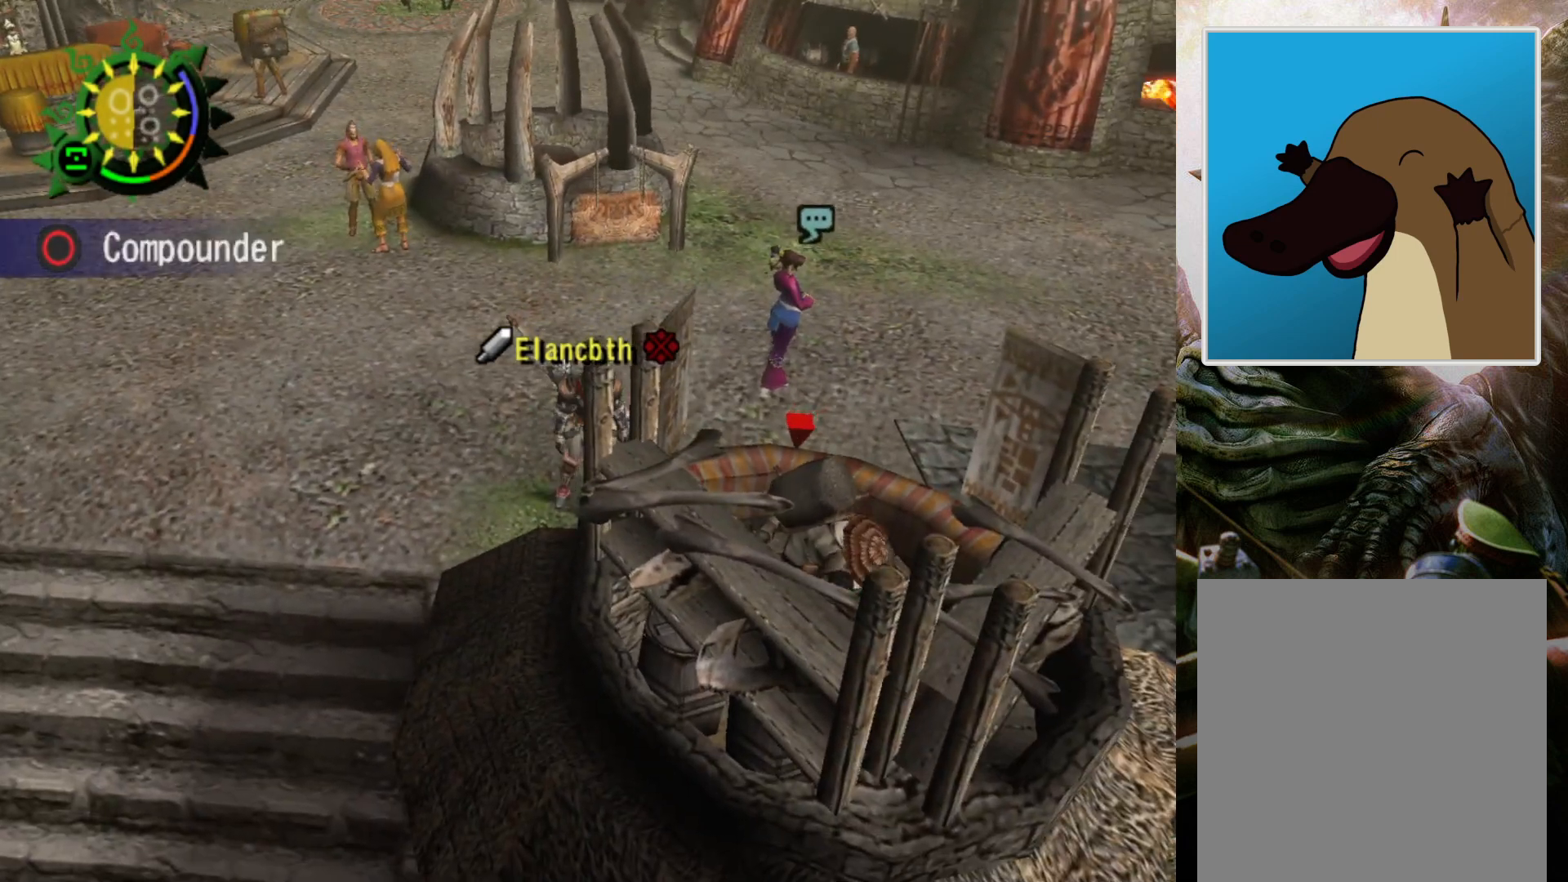
{"buttons": [], "left_stick": "center", "right_stick": "center", "events": [[267, "CIRCLE", "down"], [433, "CIRCLE", "up"]]}
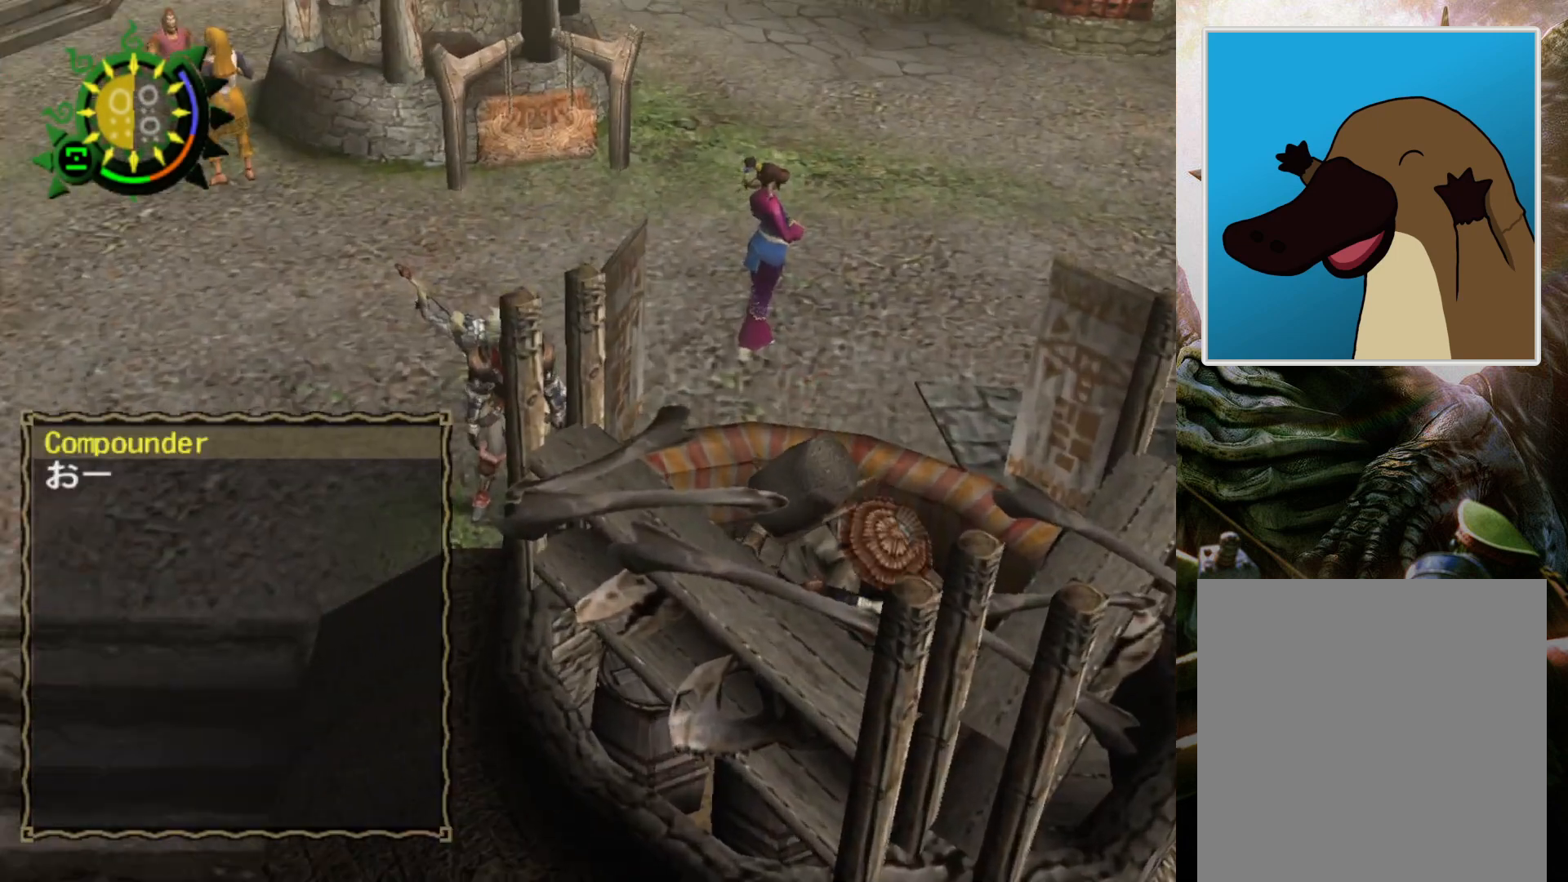
{"buttons": ["CIRCLE"], "left_stick": "center", "right_stick": "center", "events": [[33, "CIRCLE", "down"], [167, "CIRCLE", "up"], [500, "CIRCLE", "down"]]}
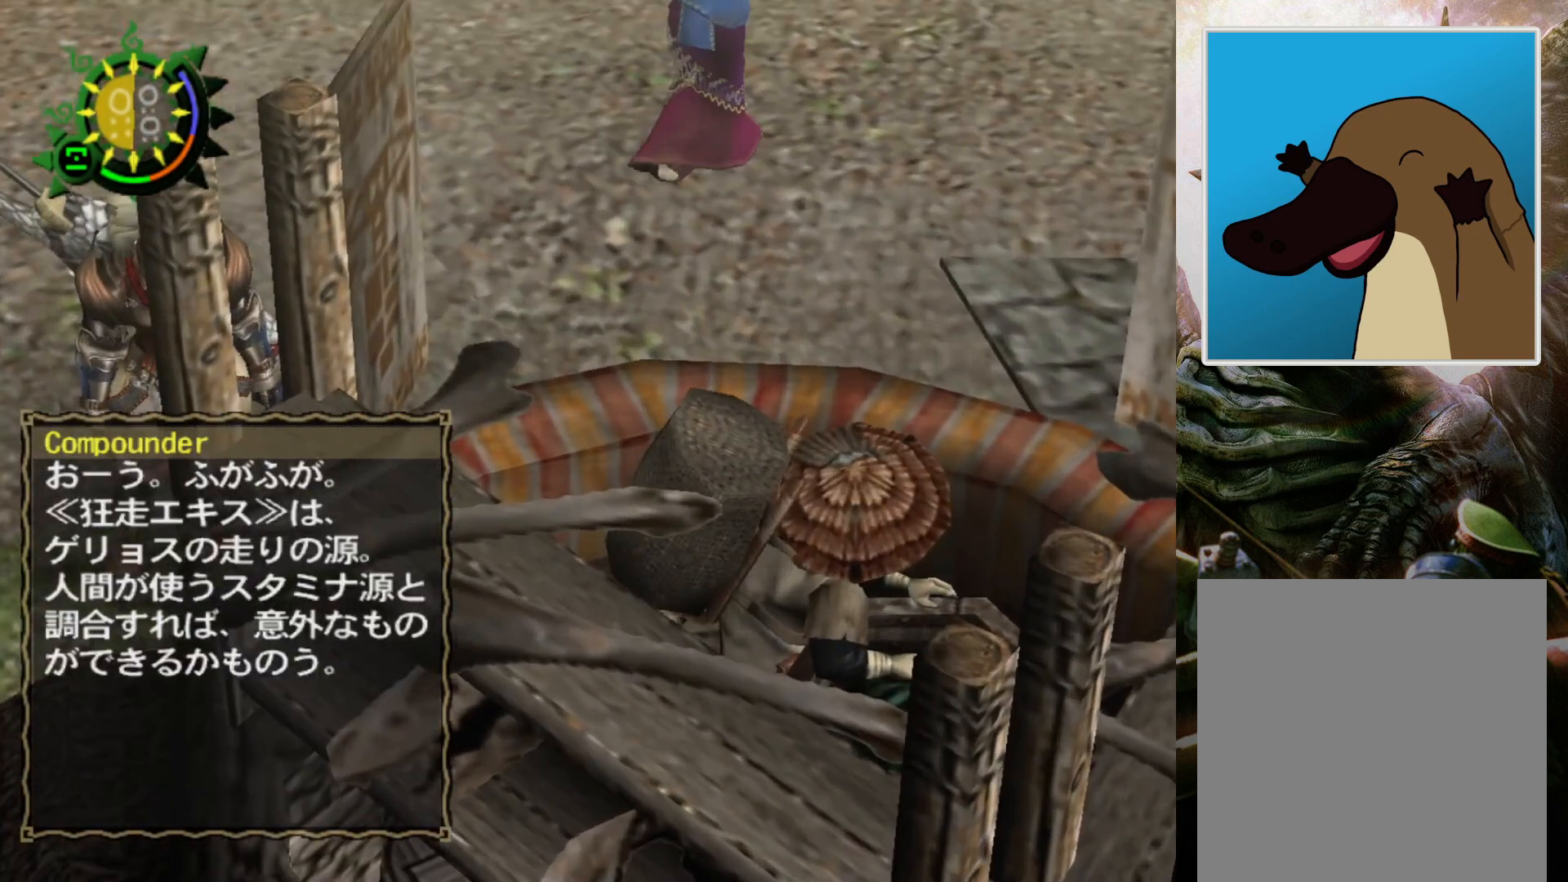
{"buttons": ["DPAD_DOWN"], "left_stick": "center", "right_stick": "center", "events": [[133, "CIRCLE", "up"], [467, "DPAD_DOWN", "down"]]}
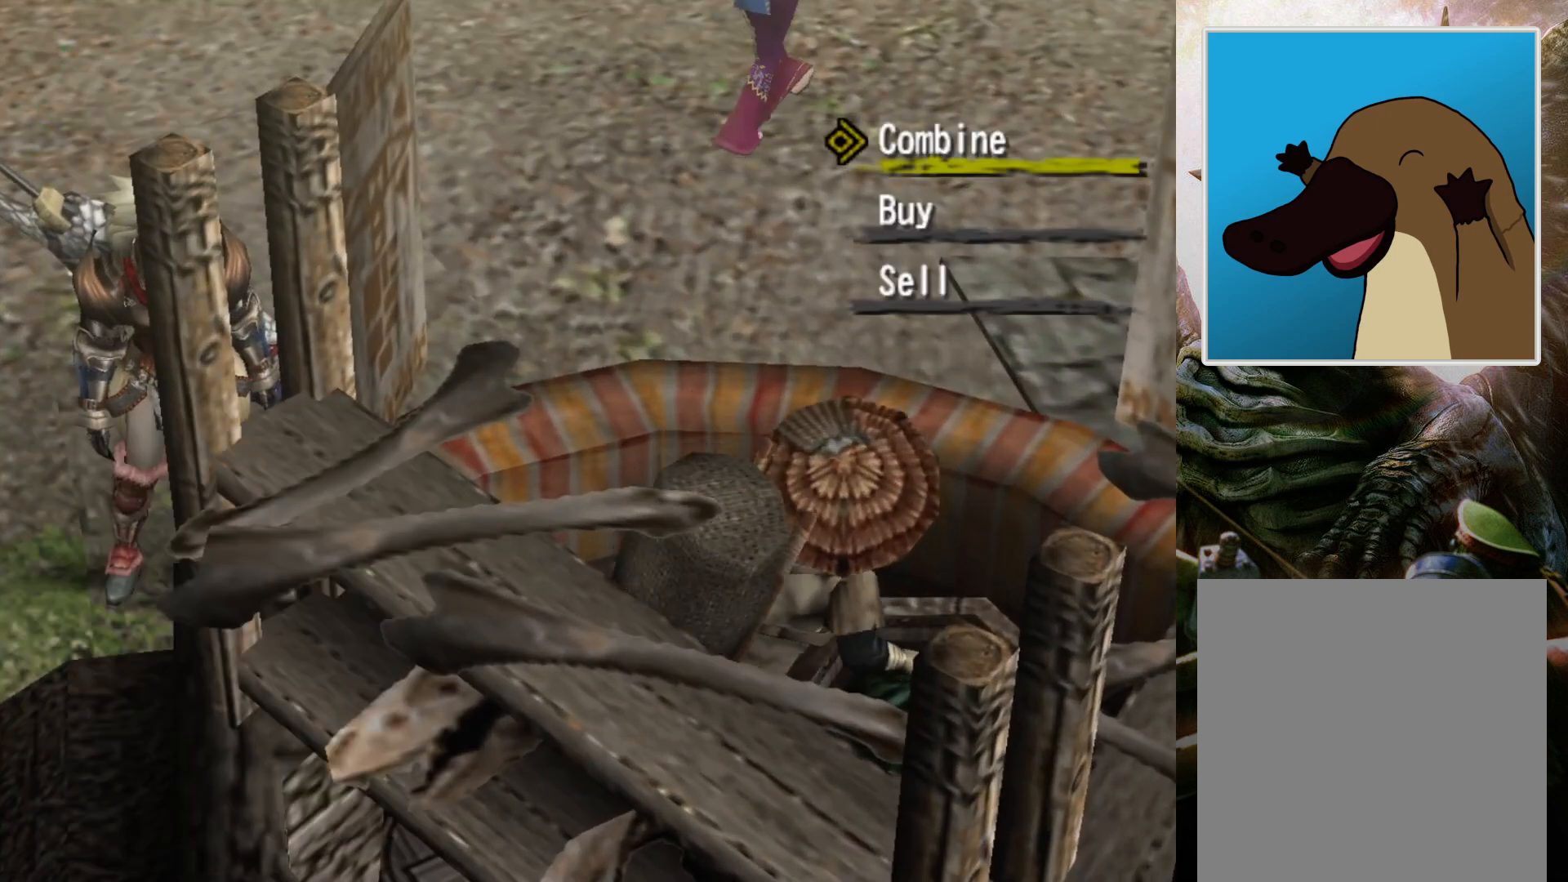
{"buttons": [], "left_stick": "center", "right_stick": "center", "events": [[67, "CIRCLE", "down"], [67, "DPAD_DOWN", "up"], [200, "CIRCLE", "up"]]}
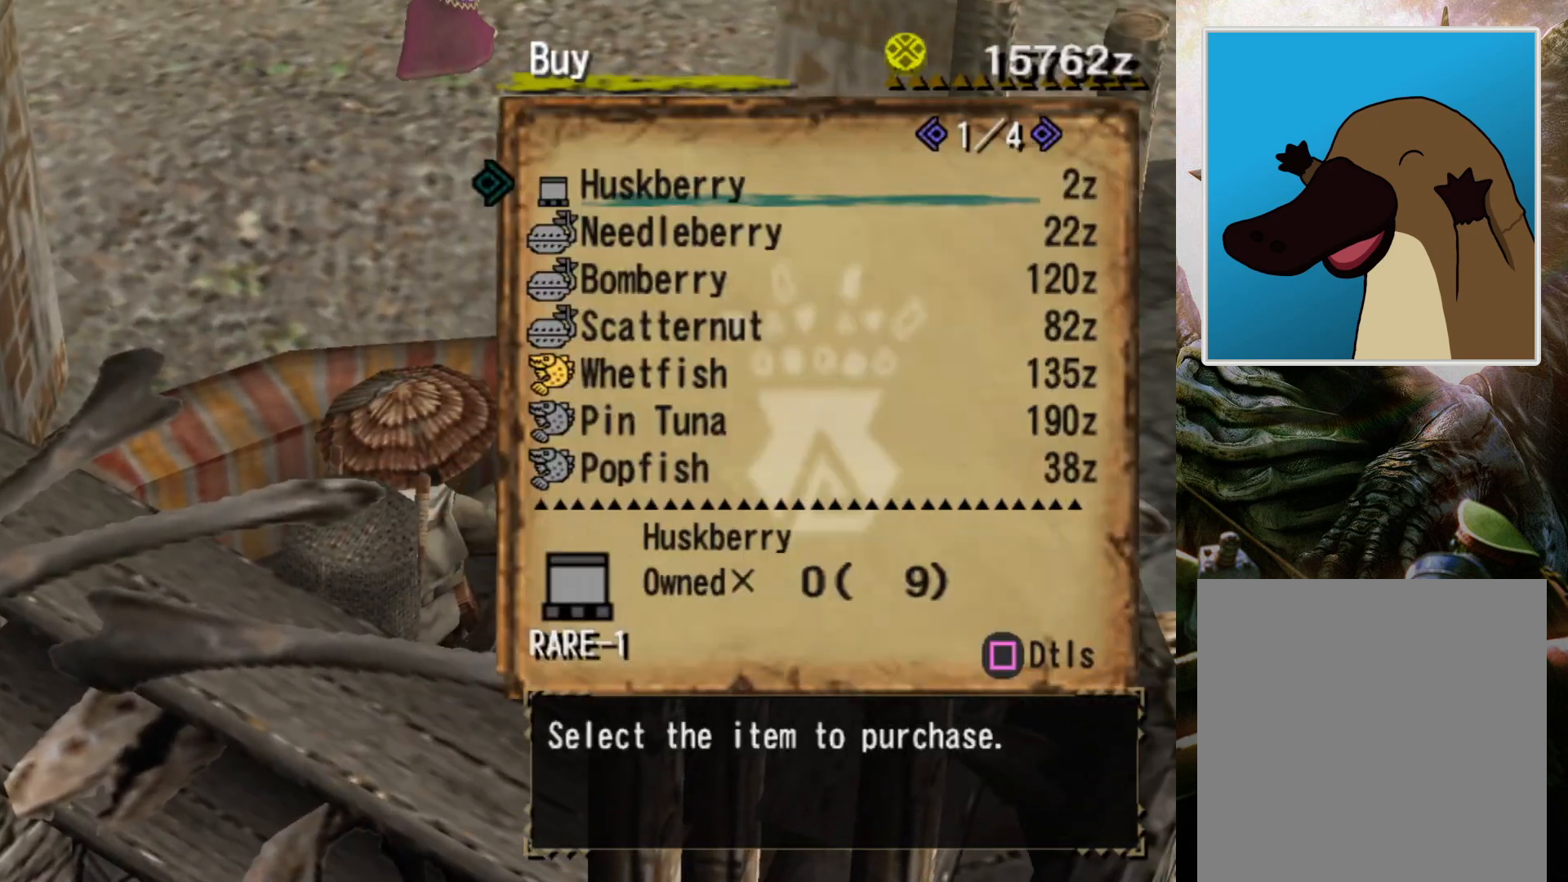
{"buttons": [], "left_stick": "center", "right_stick": "center", "events": [[100, "DPAD_RIGHT", "down"], [200, "DPAD_RIGHT", "up"], [333, "DPAD_RIGHT", "down"], [433, "DPAD_RIGHT", "up"]]}
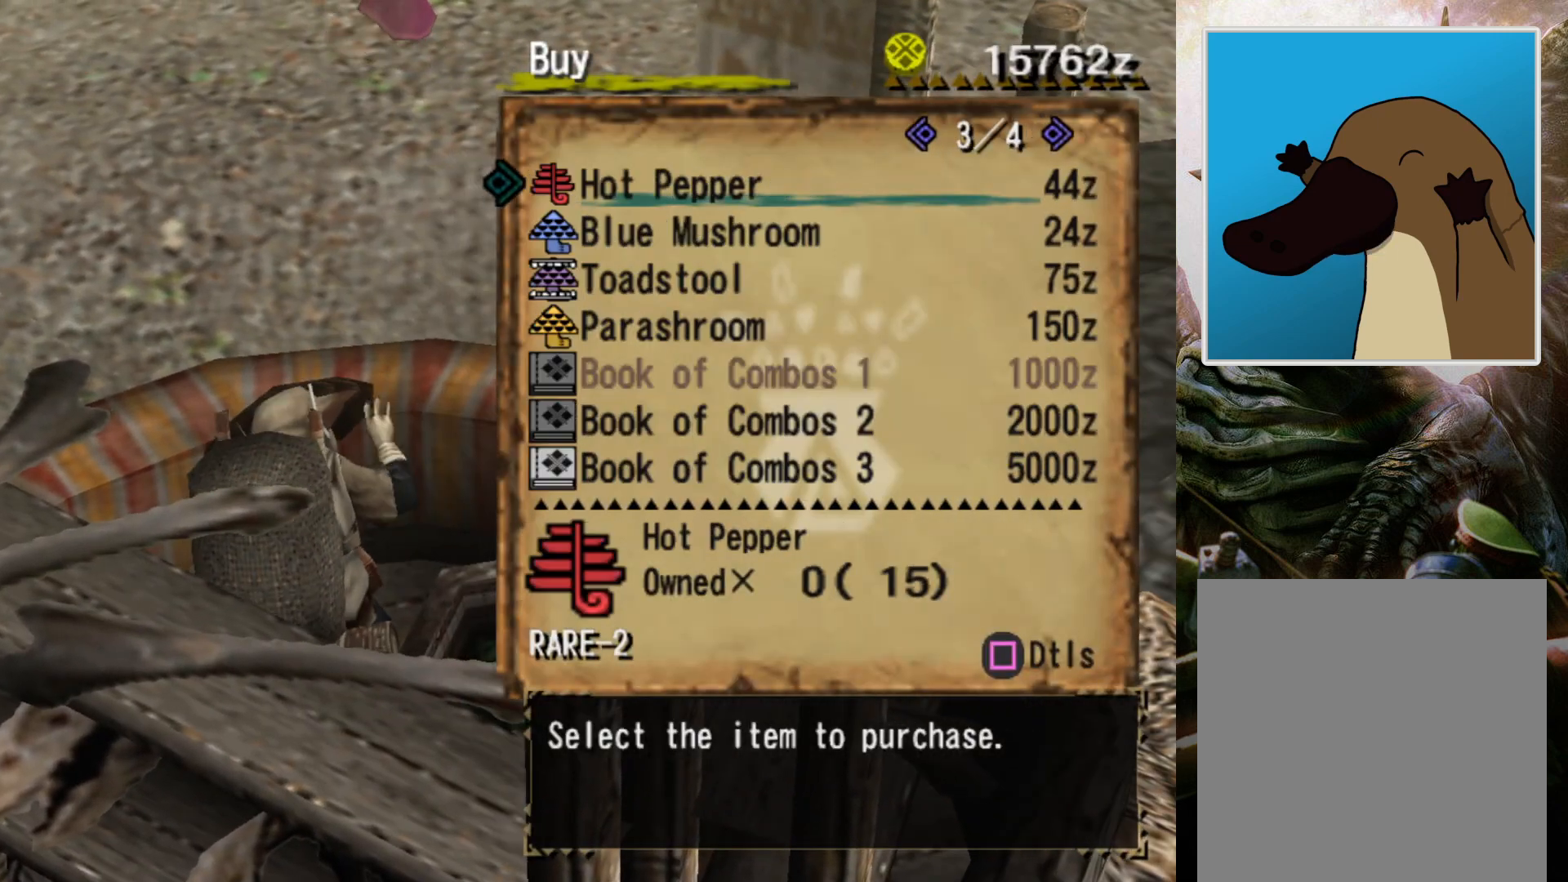
{"buttons": [], "left_stick": "center", "right_stick": "center", "events": [[367, "DPAD_LEFT", "down"], [467, "DPAD_LEFT", "up"]]}
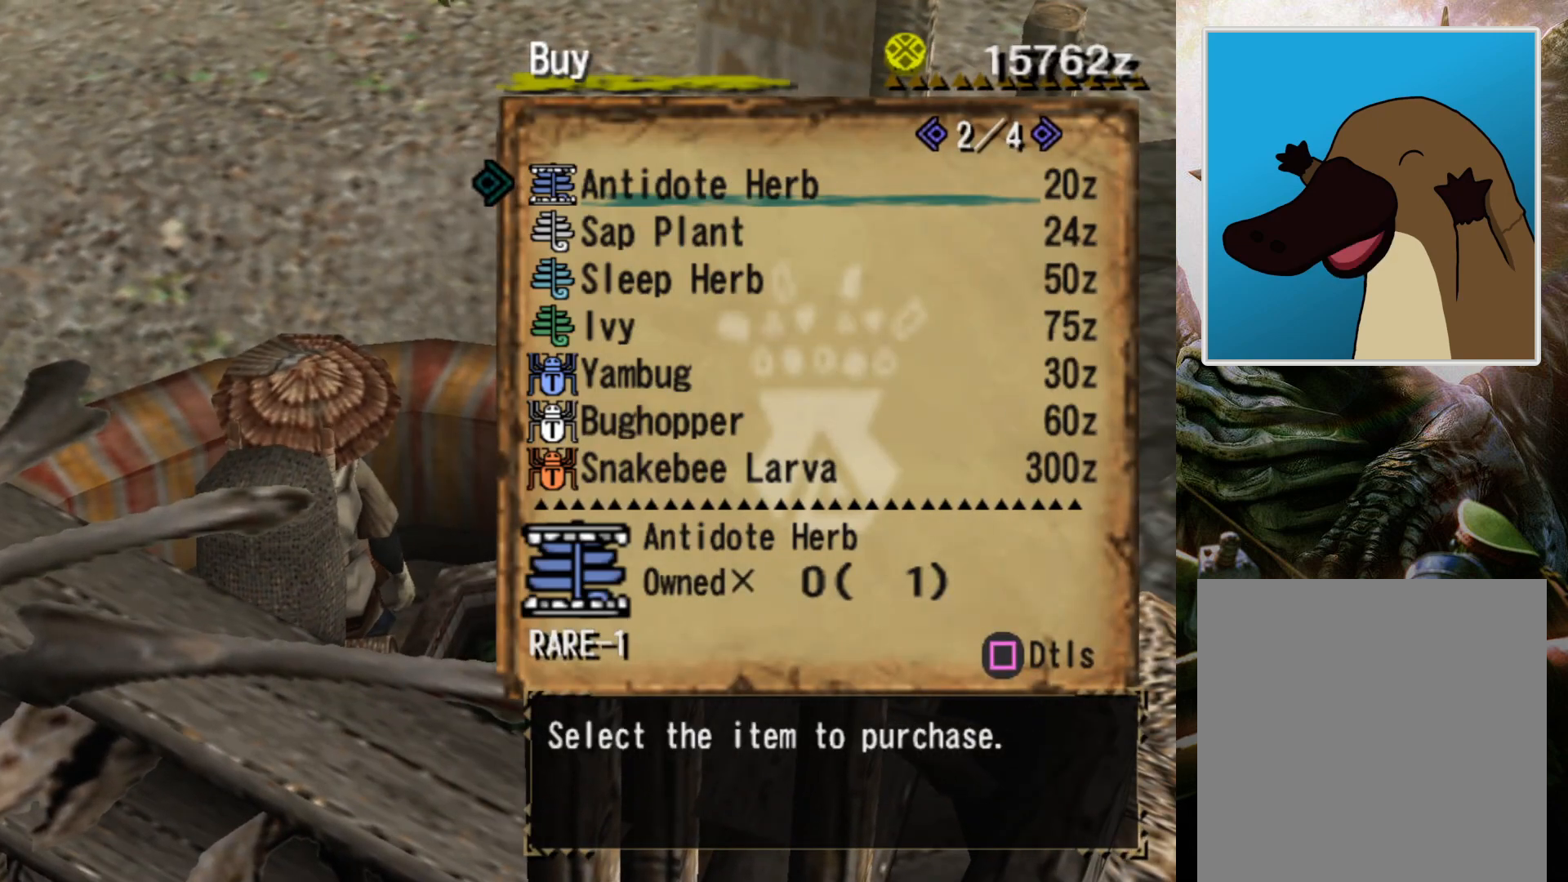
{"buttons": ["DPAD_DOWN"], "left_stick": "center", "right_stick": "center", "events": [[200, "DPAD_RIGHT", "down"], [300, "DPAD_RIGHT", "up"], [467, "DPAD_DOWN", "down"]]}
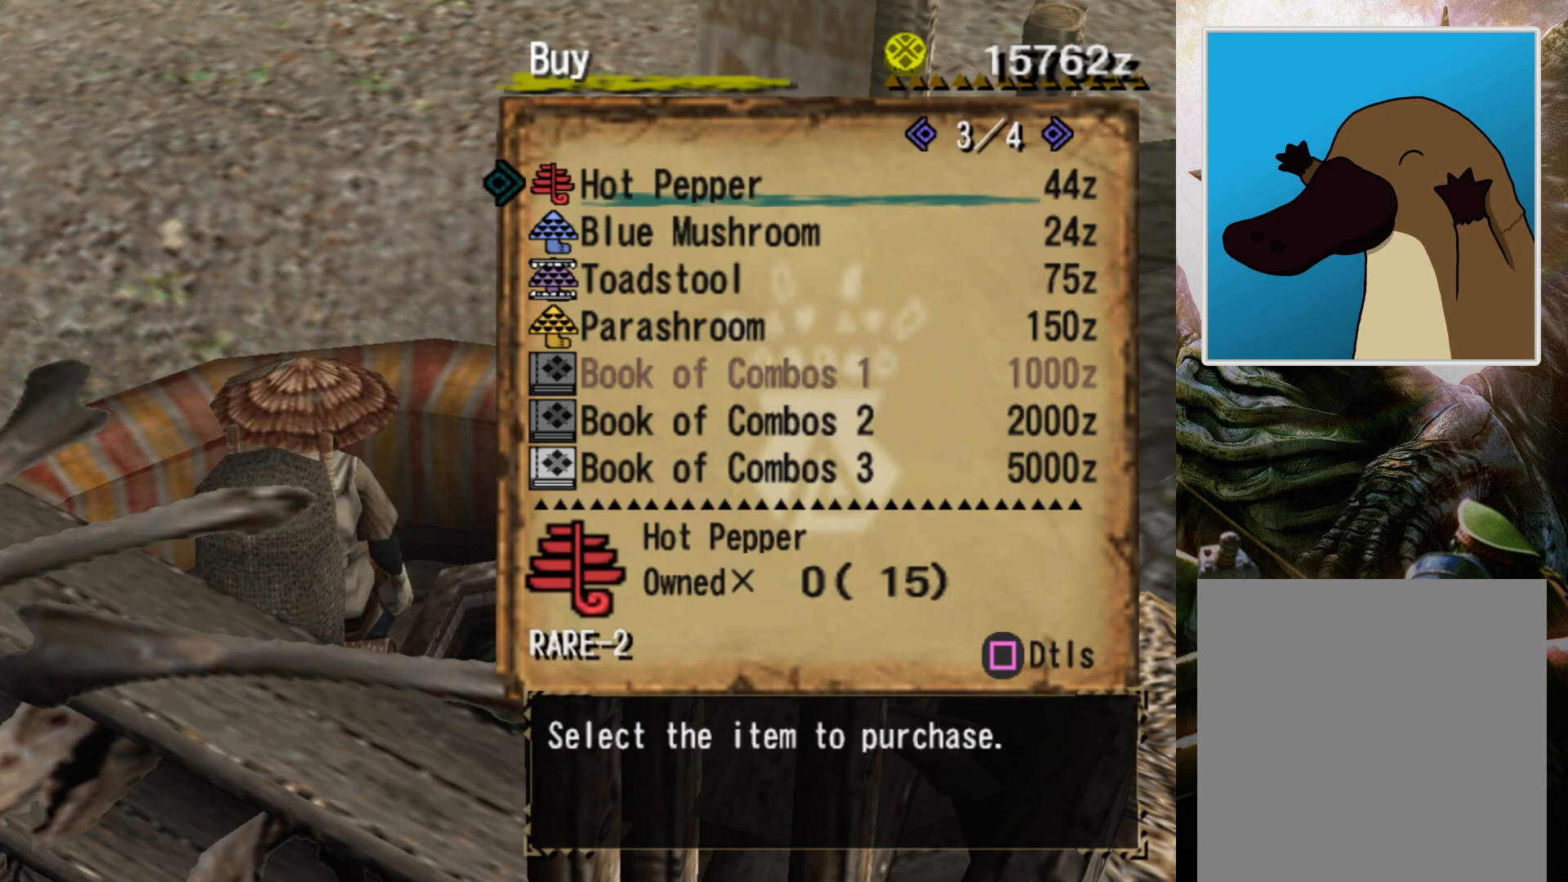
{"buttons": ["CIRCLE"], "left_stick": "center", "right_stick": "center", "events": [[100, "CIRCLE", "down"], [100, "DPAD_DOWN", "up"], [200, "CIRCLE", "up"], [333, "DPAD_RIGHT", "down"], [467, "CIRCLE", "down"], [467, "DPAD_RIGHT", "up"]]}
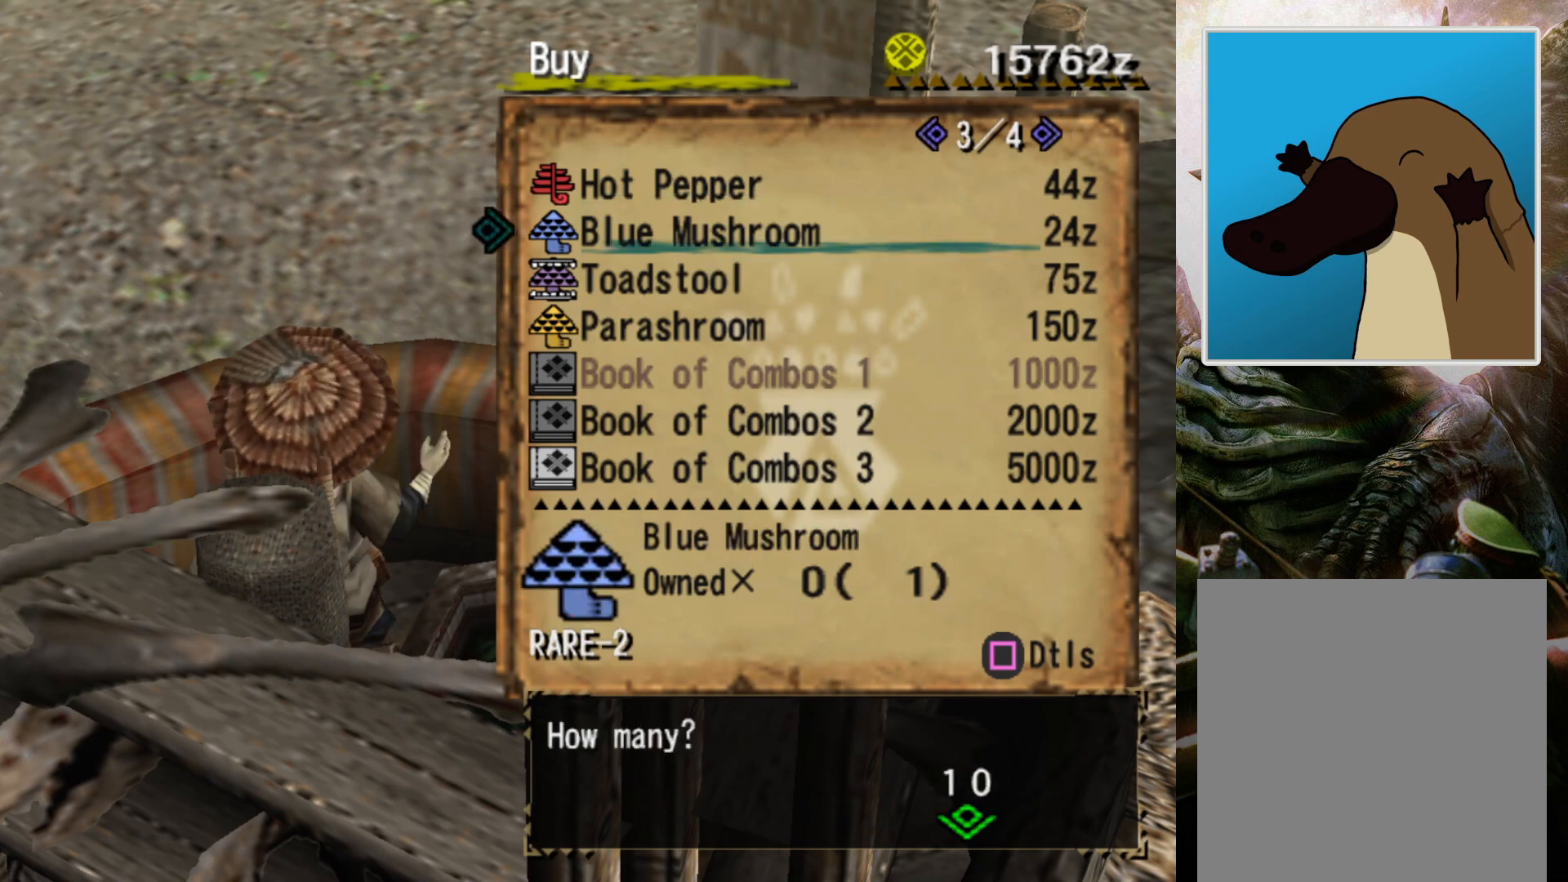
{"buttons": [], "left_stick": "center", "right_stick": "center", "events": [[100, "CIRCLE", "up"], [300, "CIRCLE", "down"], [433, "CIRCLE", "up"]]}
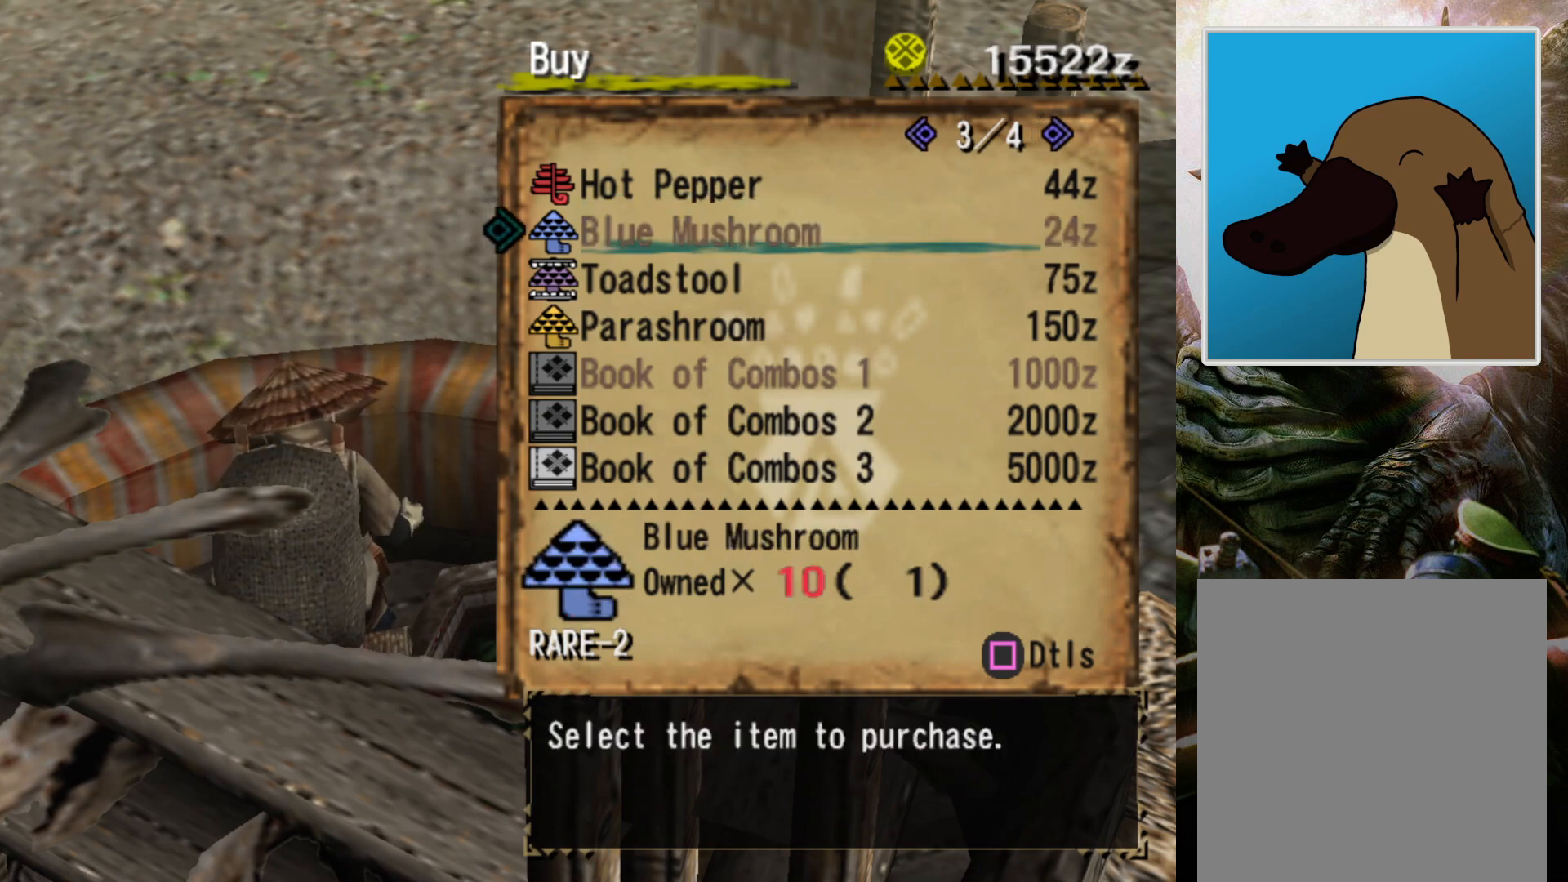
{"buttons": ["CROSS"], "left_stick": "center", "right_stick": "center", "events": [[500, "CROSS", "down"]]}
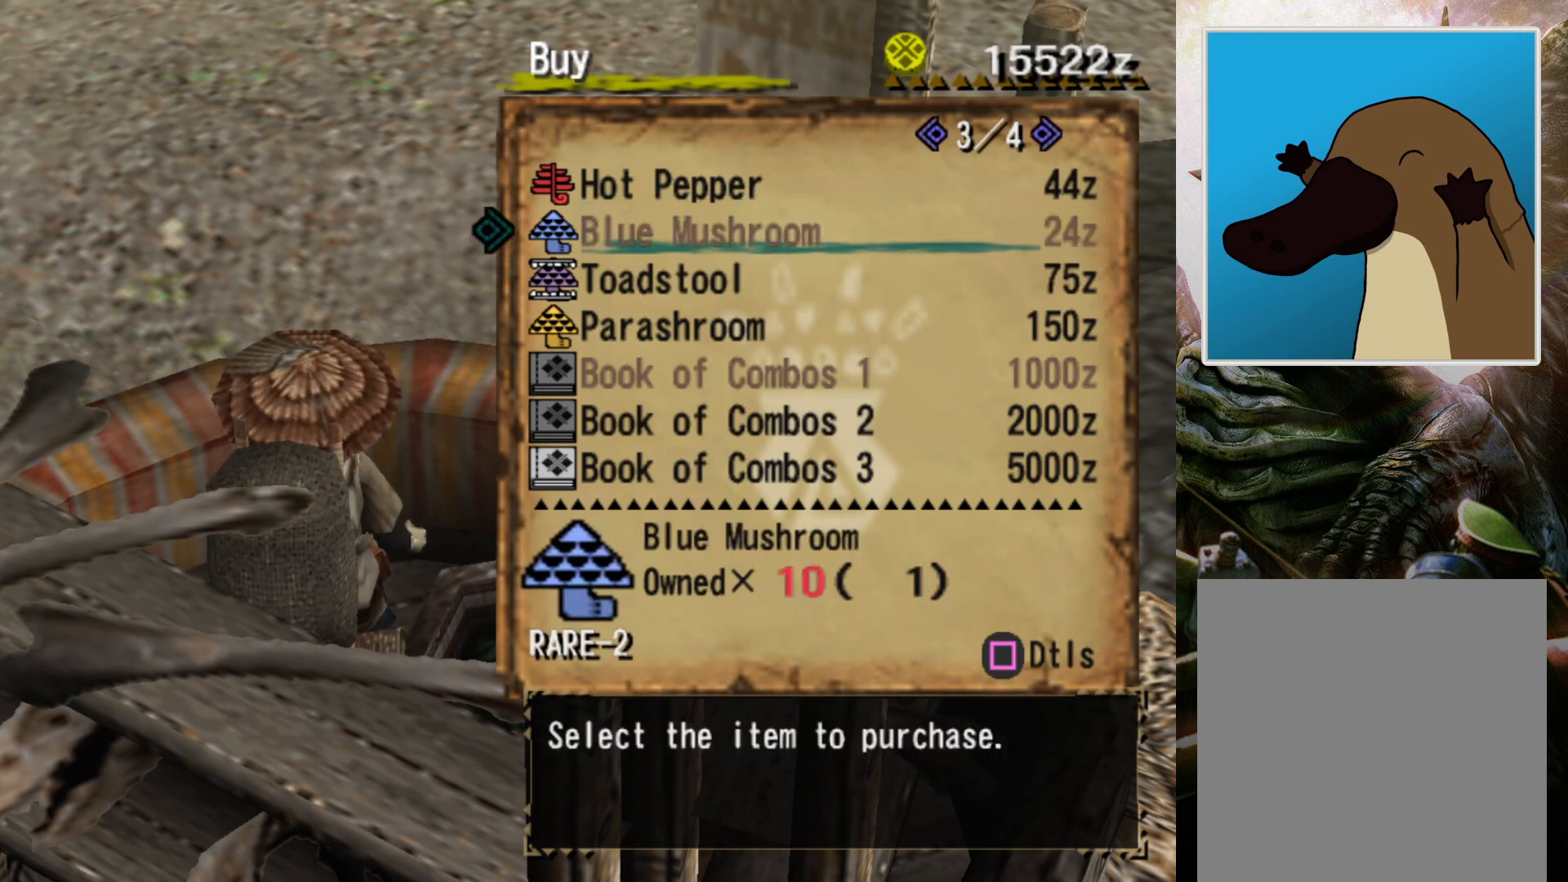
{"buttons": [], "left_stick": "up-left", "right_stick": "center", "events": [[67, "CROSS", "up"], [167, "CROSS", "down"], [267, "CROSS", "up"], [367, "CROSS", "down"], [433, "CROSS", "up"], [433, "left_stick", "up"], [500, "left_stick", "up-left"]]}
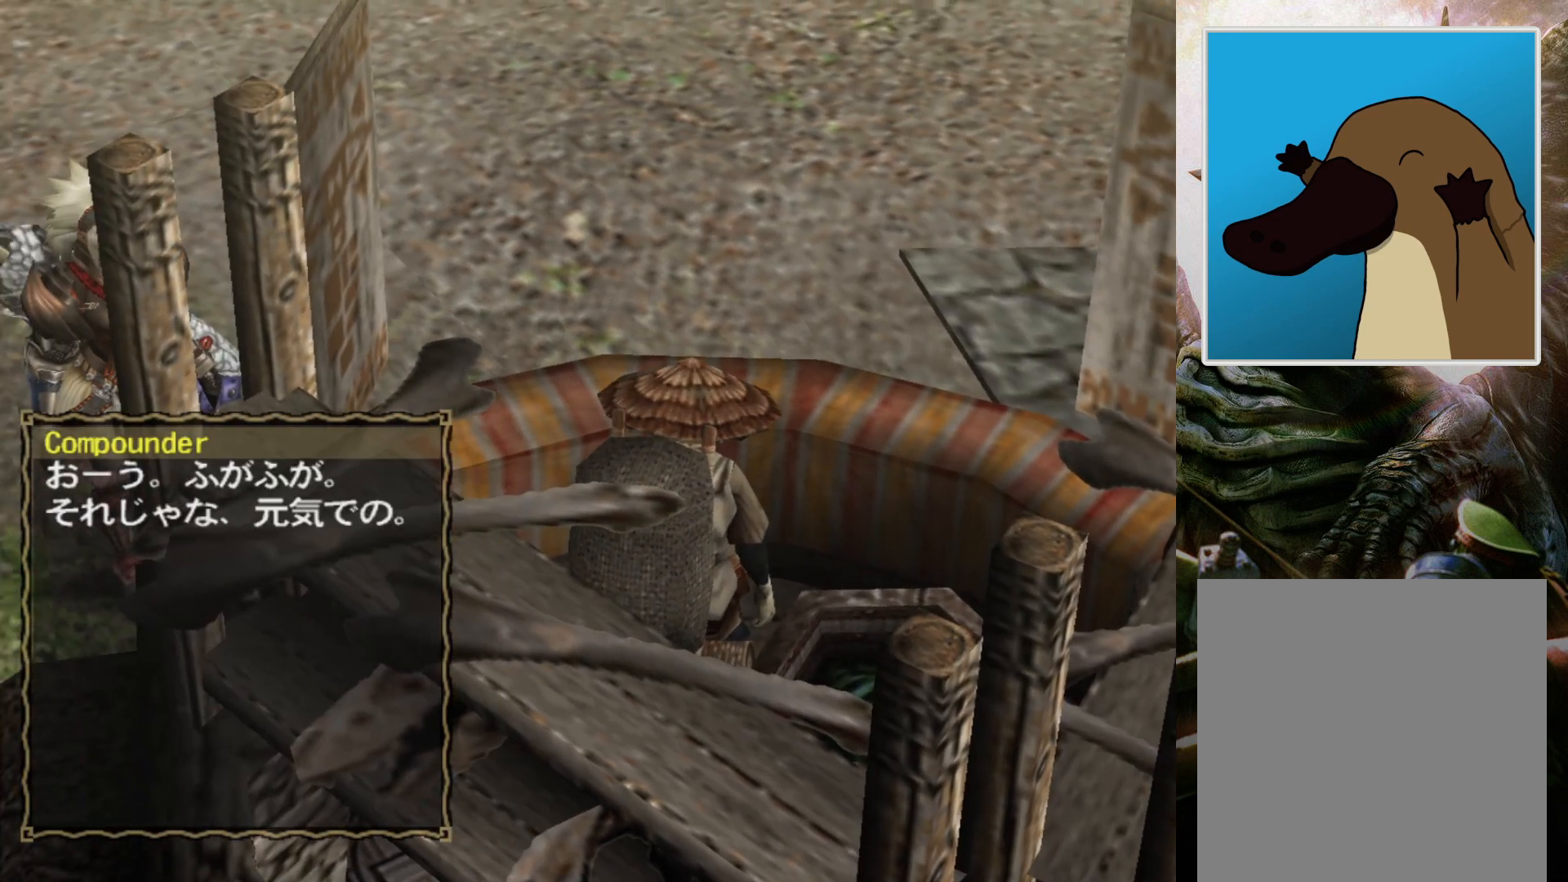
{"buttons": ["R2"], "left_stick": "up-left", "right_stick": "center", "events": [[33, "CROSS", "down"], [133, "CROSS", "up"], [200, "CROSS", "down"], [267, "CROSS", "up"], [433, "R2", "down"]]}
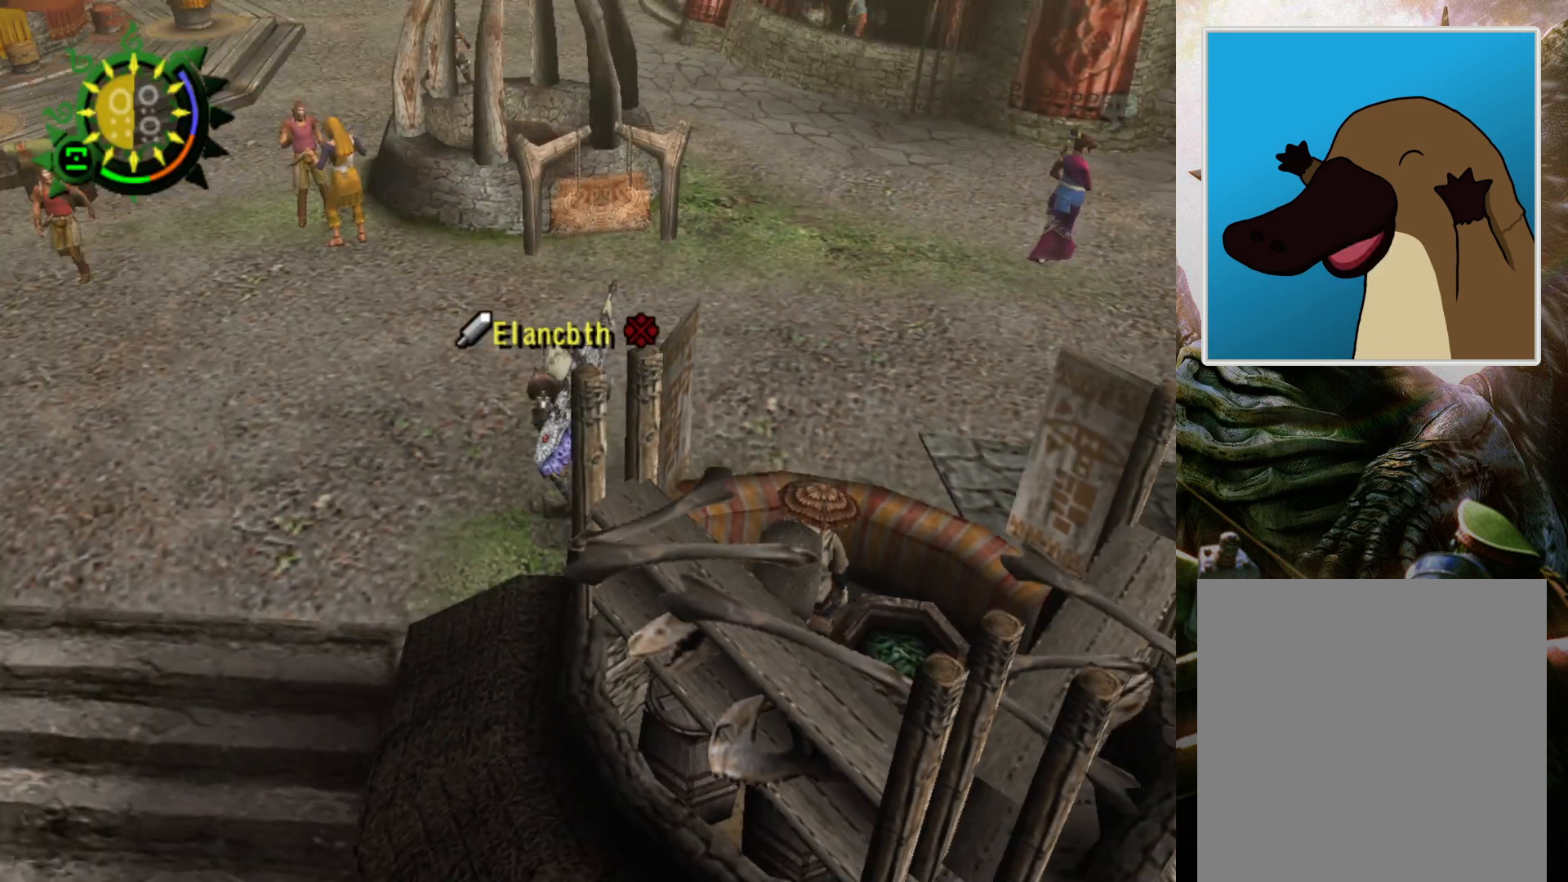
{"buttons": ["START"], "left_stick": "center", "right_stick": "center", "events": [[300, "R2", "up"], [300, "left_stick", "down-left"], [400, "left_stick", "center"], [500, "START", "down"]]}
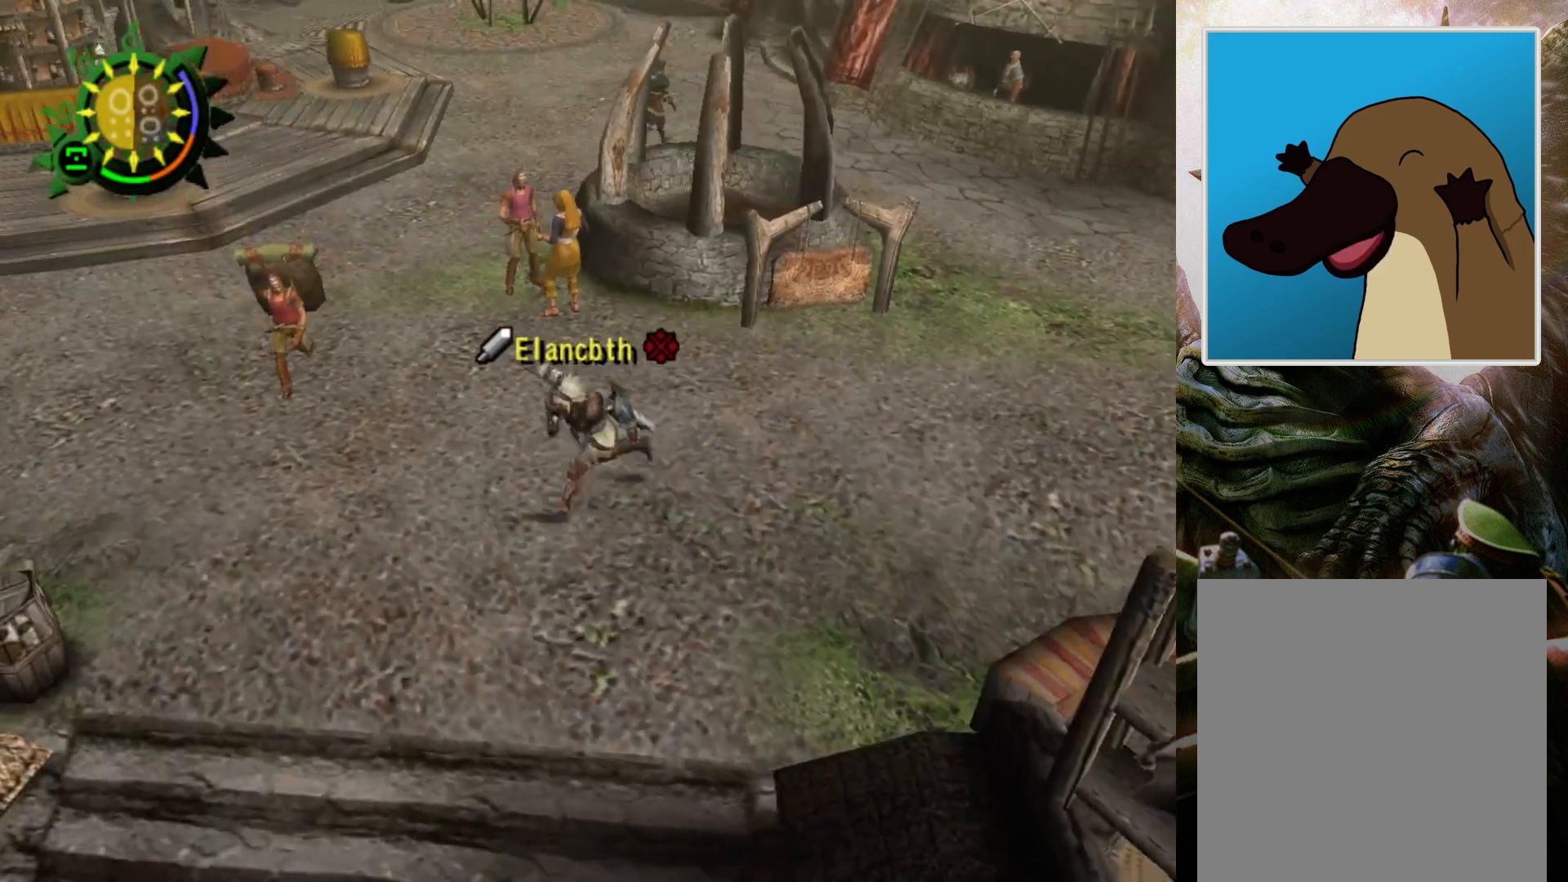
{"buttons": [], "left_stick": "center", "right_stick": "center", "events": [[167, "START", "up"]]}
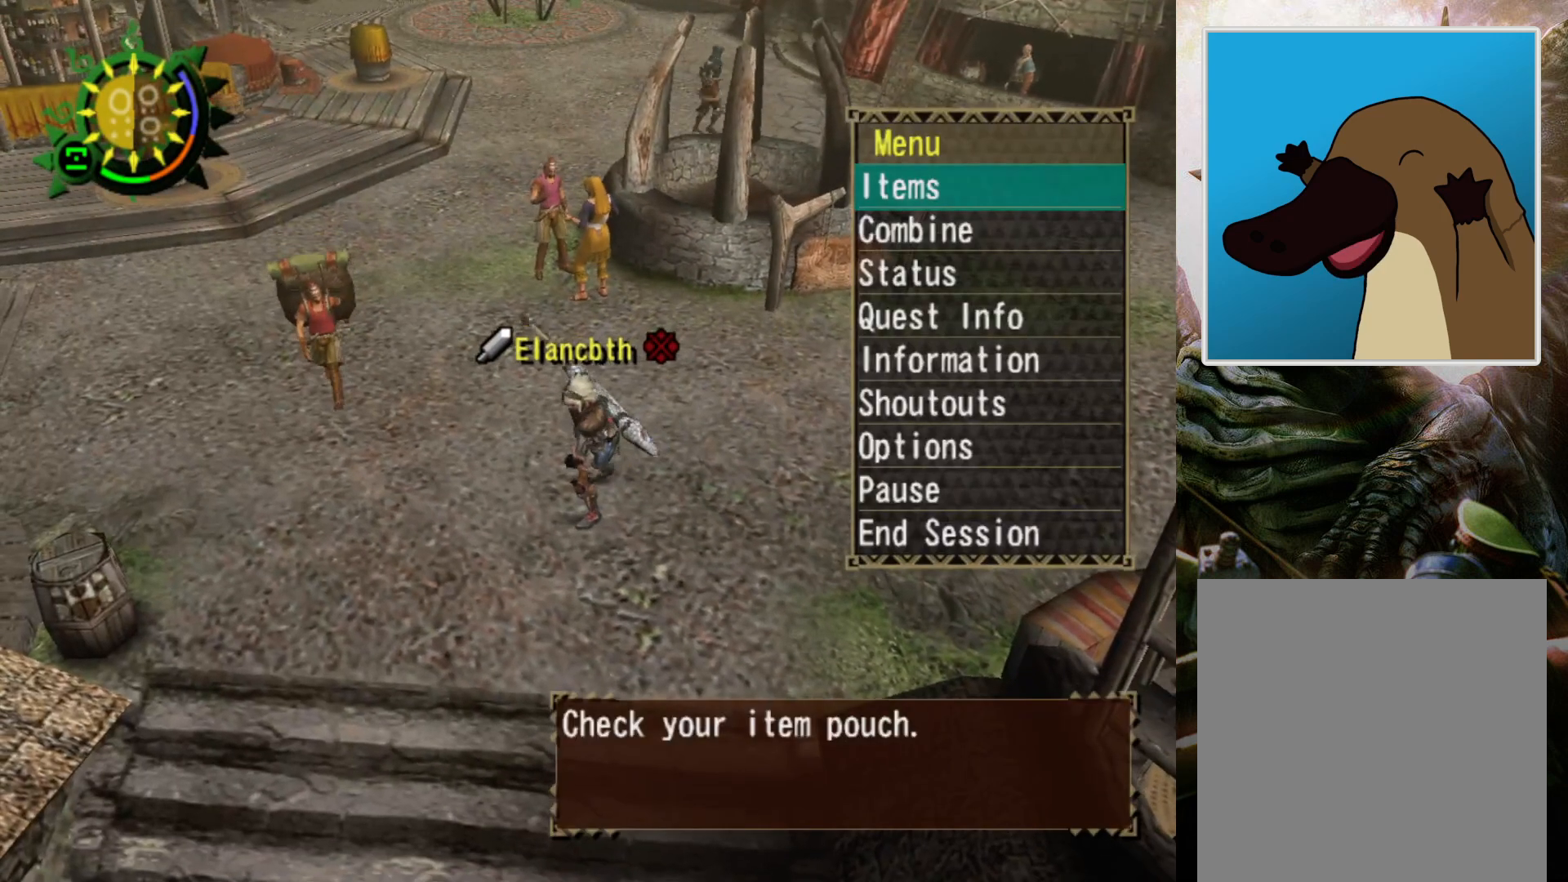
{"buttons": [], "left_stick": "center", "right_stick": "center", "events": [[67, "CIRCLE", "down"], [233, "CIRCLE", "up"]]}
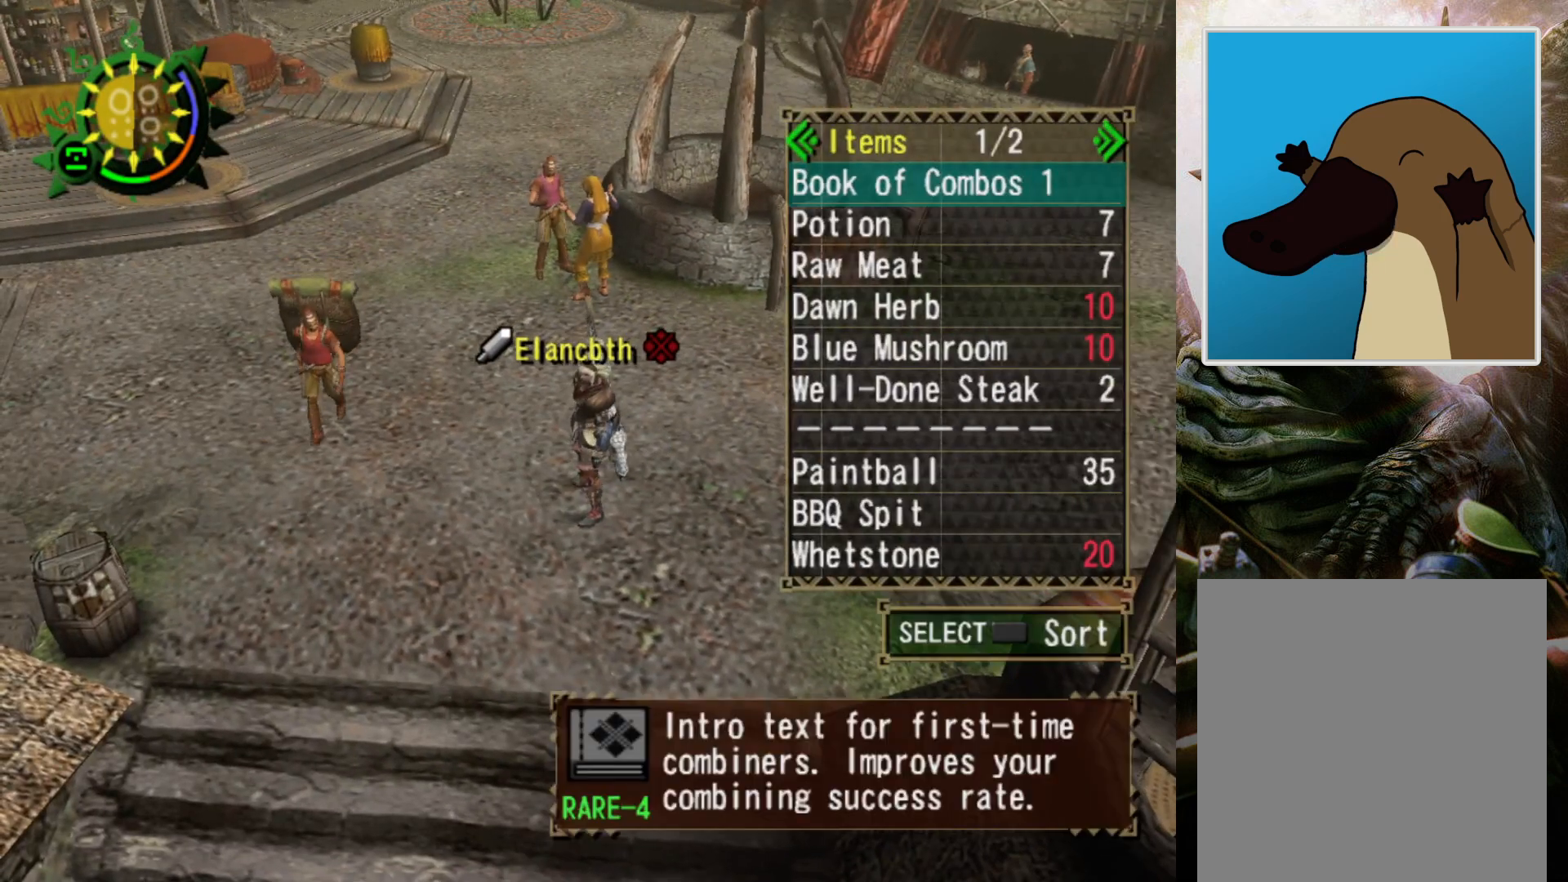
{"buttons": [], "left_stick": "center", "right_stick": "center", "events": []}
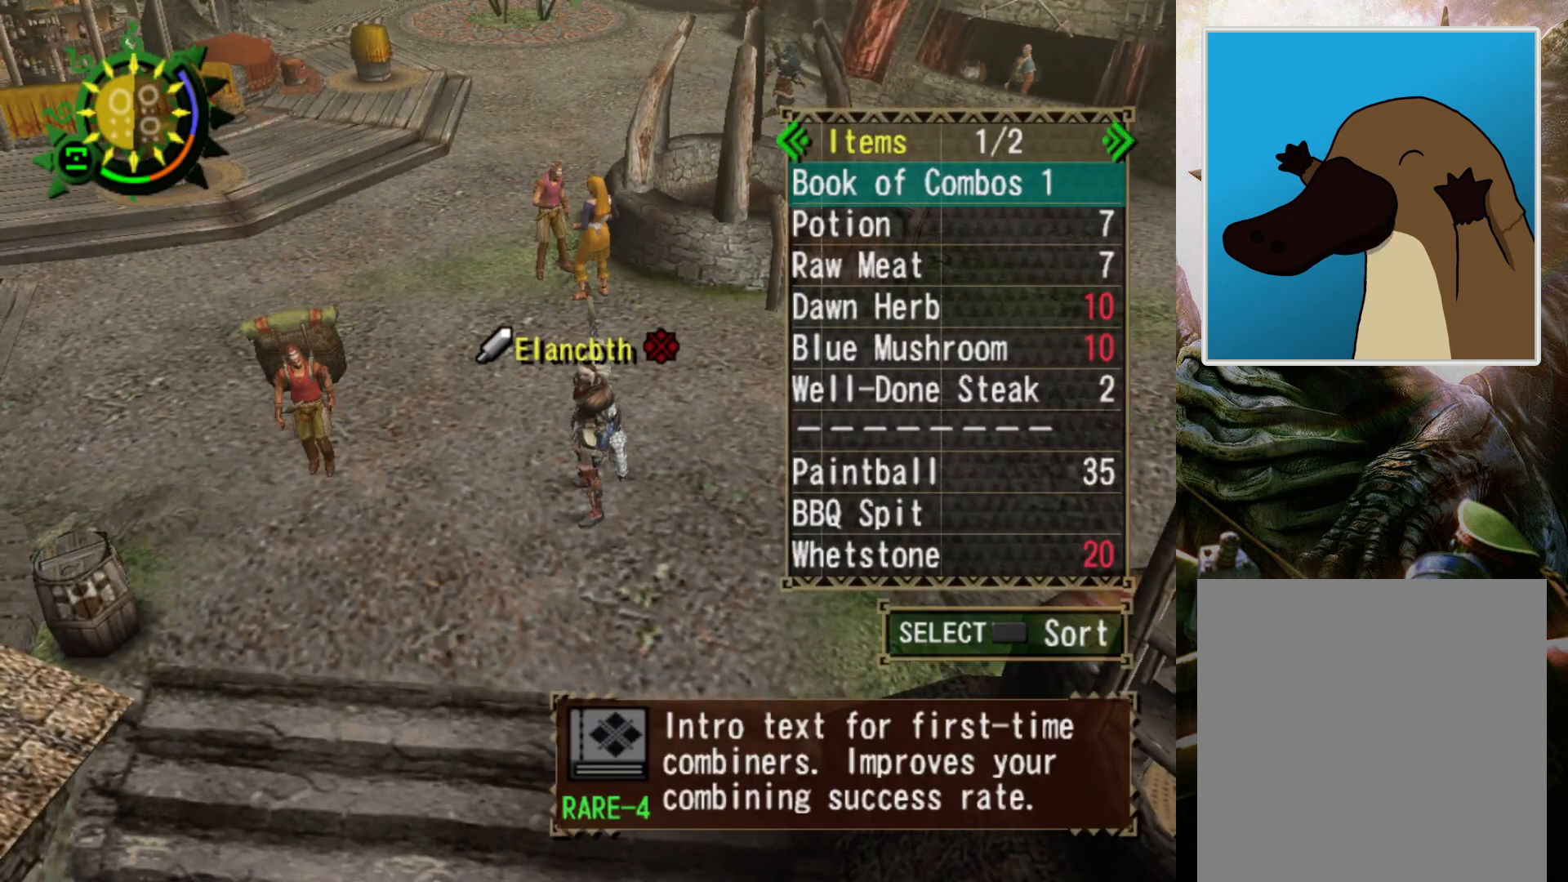
{"buttons": ["DPAD_DOWN"], "left_stick": "center", "right_stick": "center", "events": [[67, "DPAD_DOWN", "down"], [133, "DPAD_DOWN", "up"], [233, "DPAD_DOWN", "down"], [333, "DPAD_DOWN", "up"], [433, "DPAD_DOWN", "down"]]}
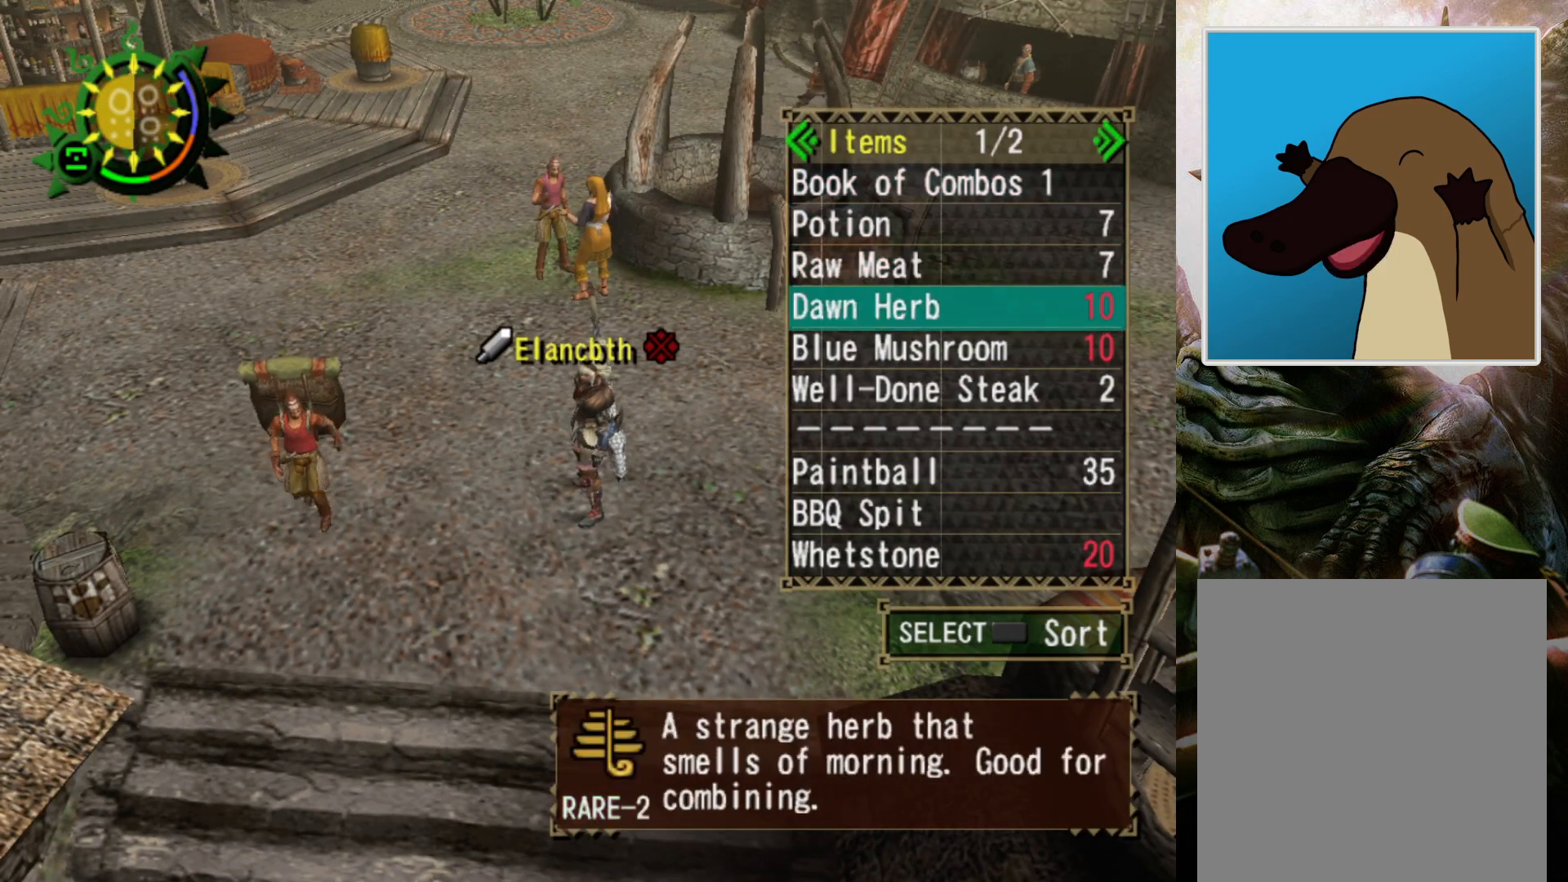
{"buttons": [], "left_stick": "center", "right_stick": "center", "events": [[33, "DPAD_DOWN", "up"], [100, "DPAD_DOWN", "down"], [200, "DPAD_DOWN", "up"]]}
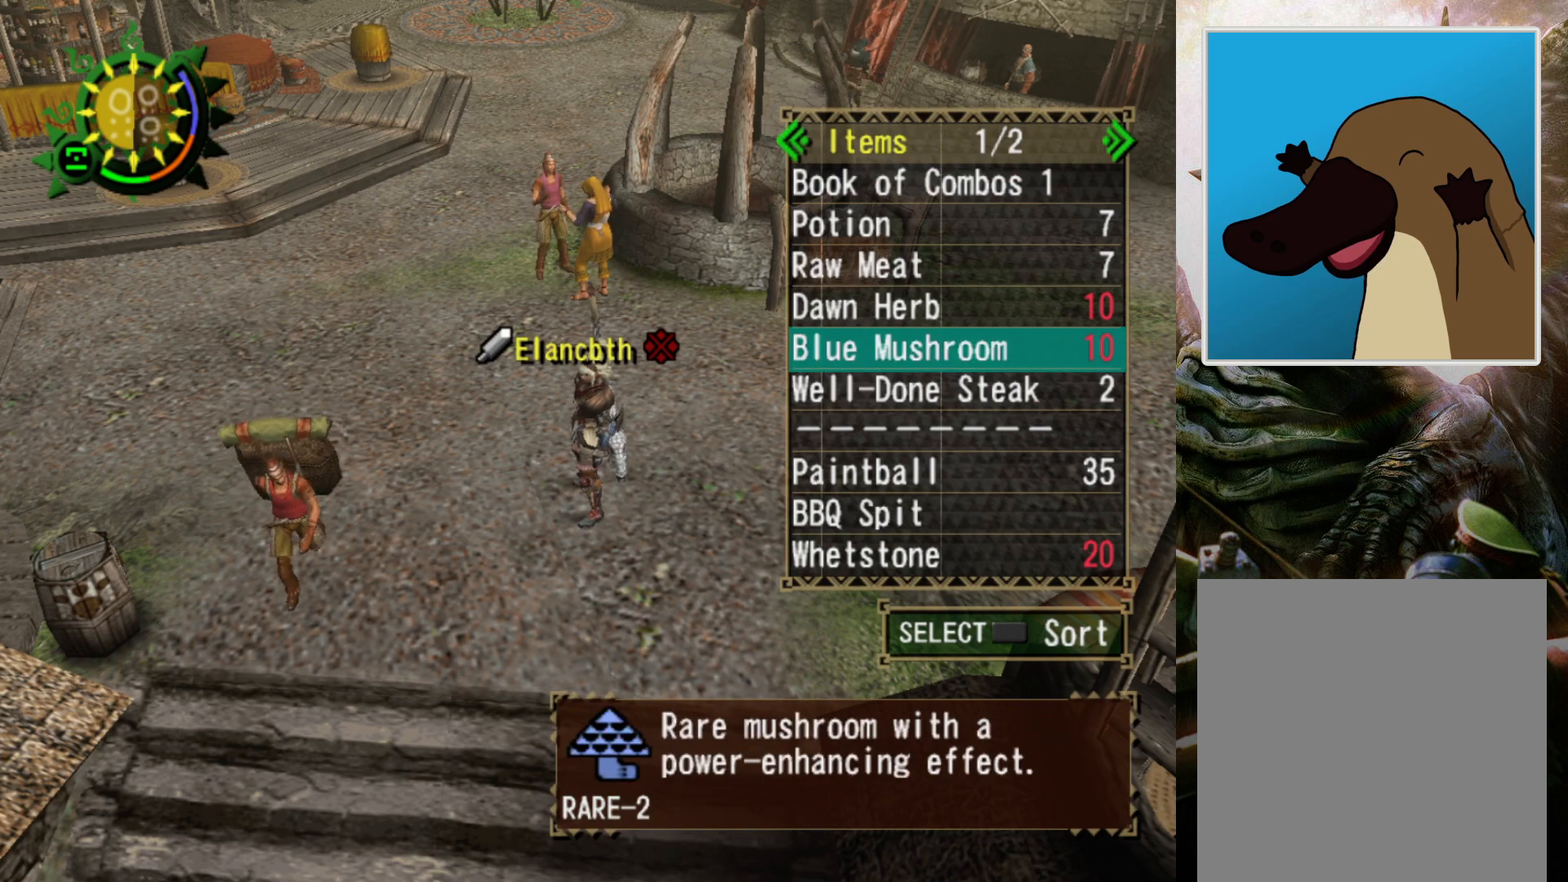
{"buttons": [], "left_stick": "center", "right_stick": "center", "events": []}
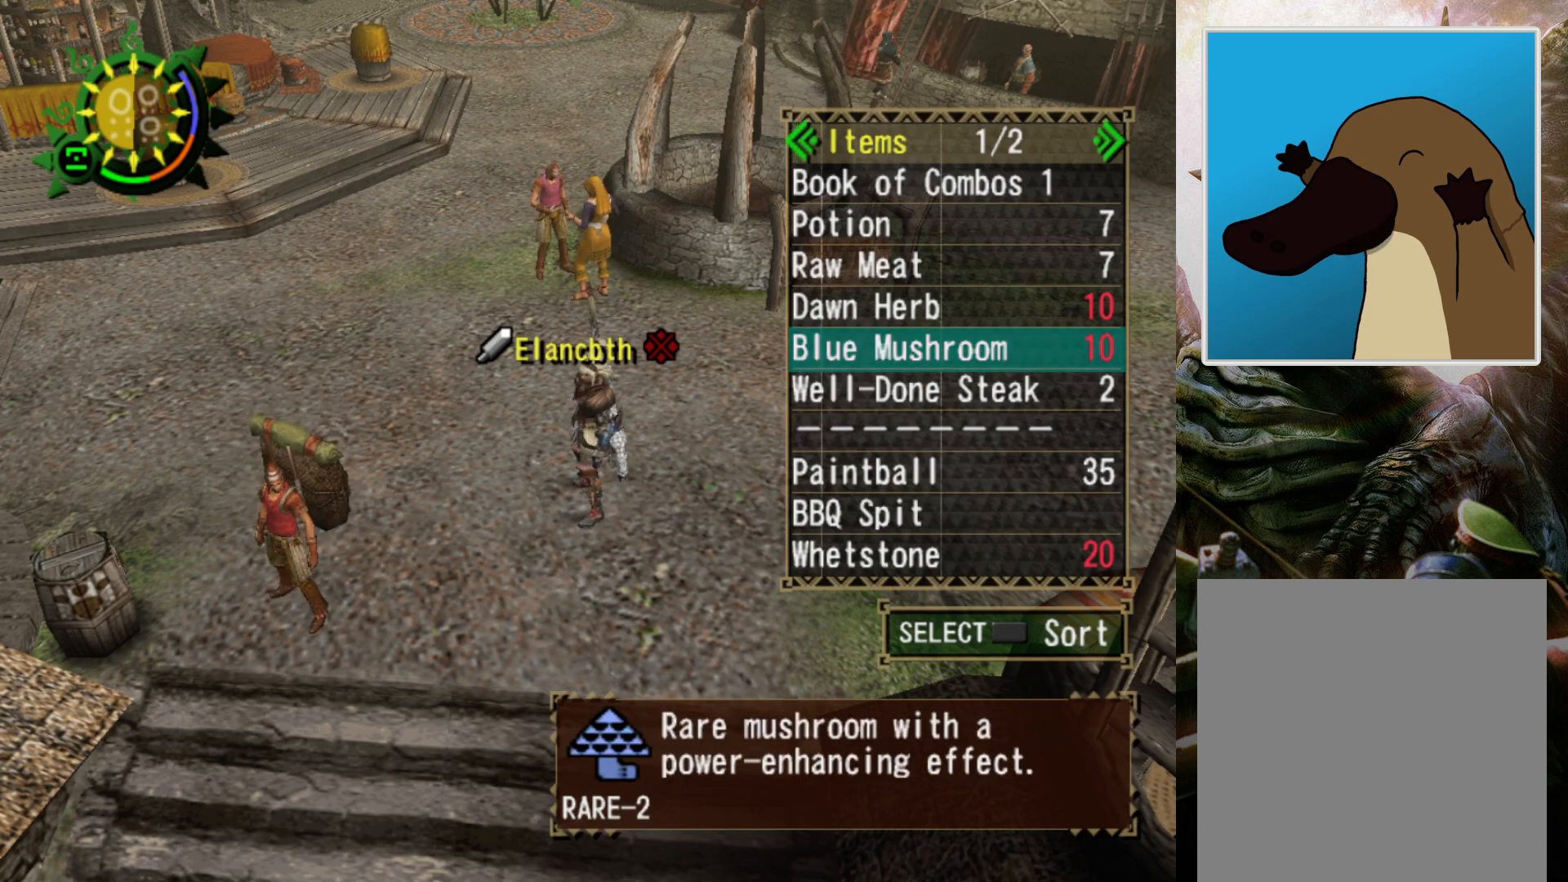
{"buttons": [], "left_stick": "center", "right_stick": "center", "events": [[233, "DPAD_RIGHT", "down"], [367, "DPAD_RIGHT", "up"]]}